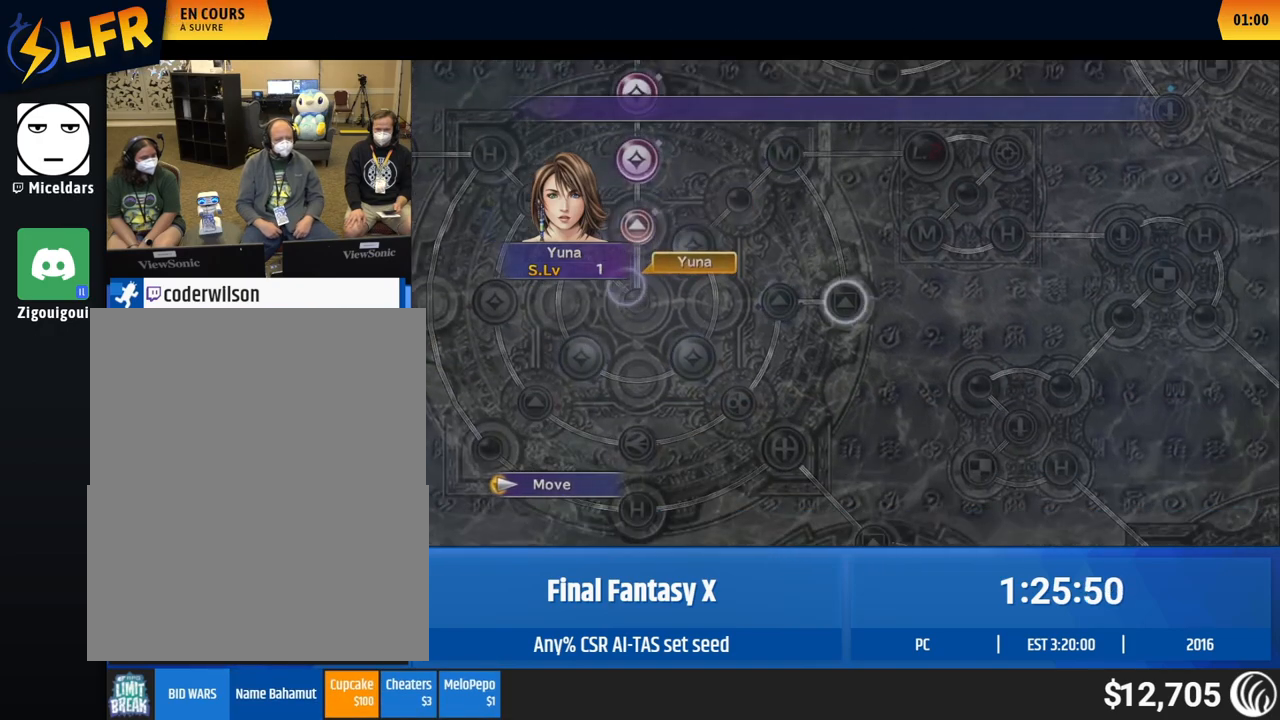
Gameplay with a controller (Xbox layout); each line is a JSON object with the inputs held at the frame after it. Not read: A L3 R3 right_stick.
{"buttons": ["B"], "left_stick": "center"}
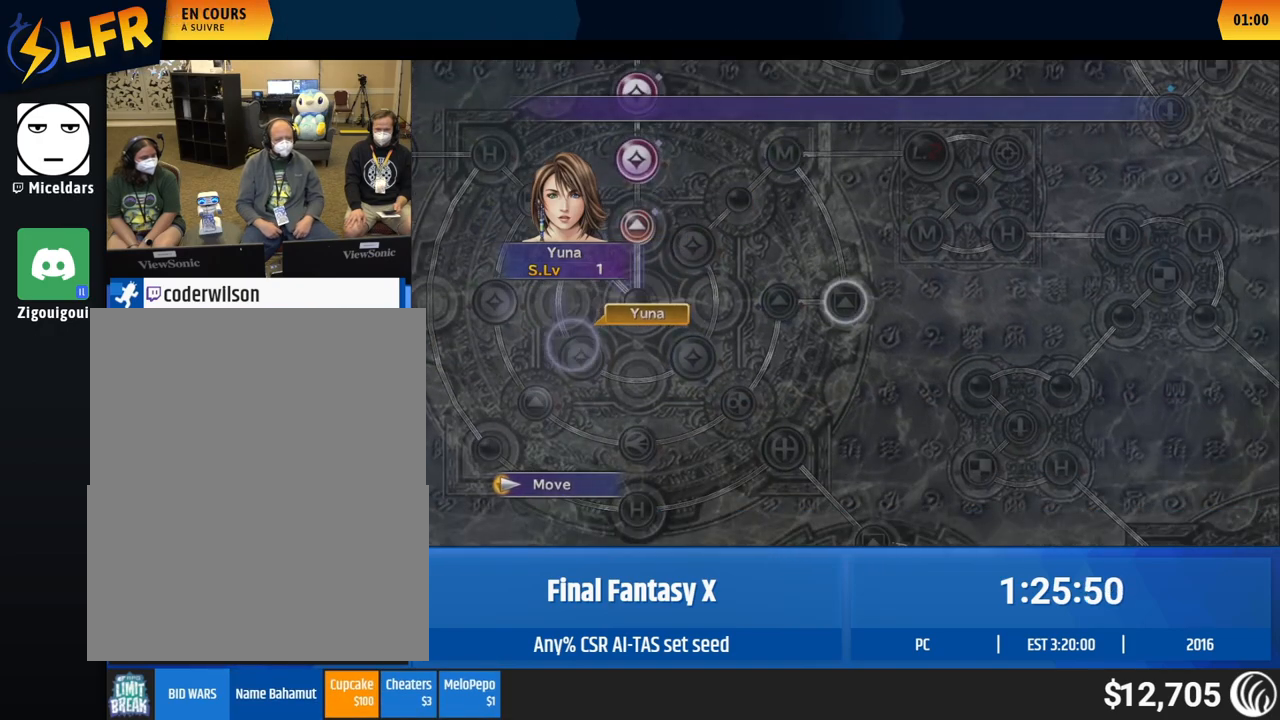
{"buttons": [], "left_stick": "center"}
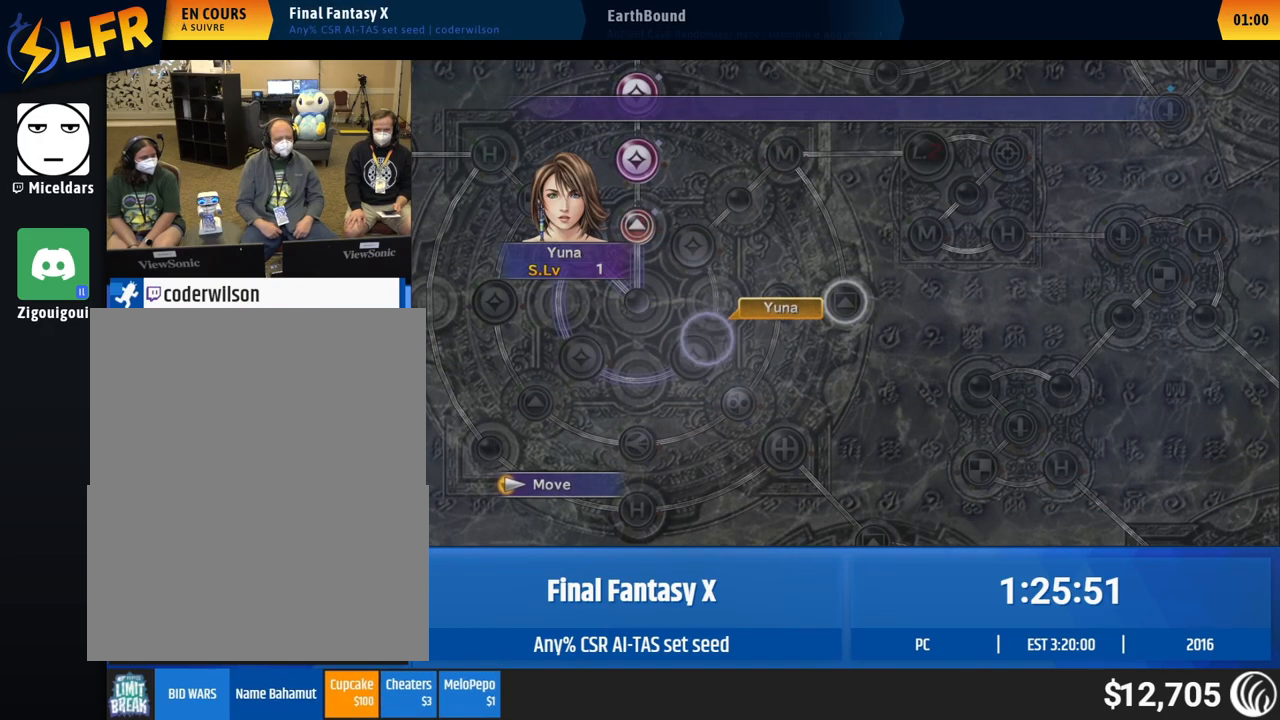
{"buttons": ["B"], "left_stick": "center"}
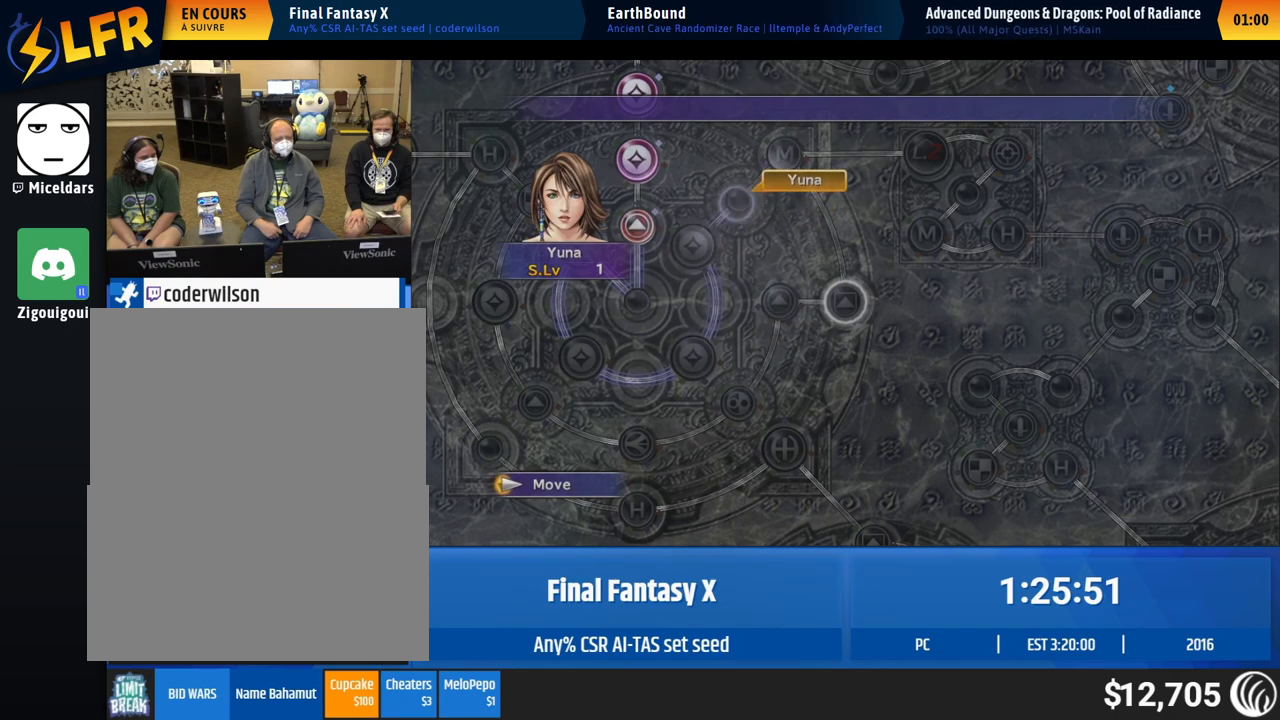
{"buttons": [], "left_stick": "center"}